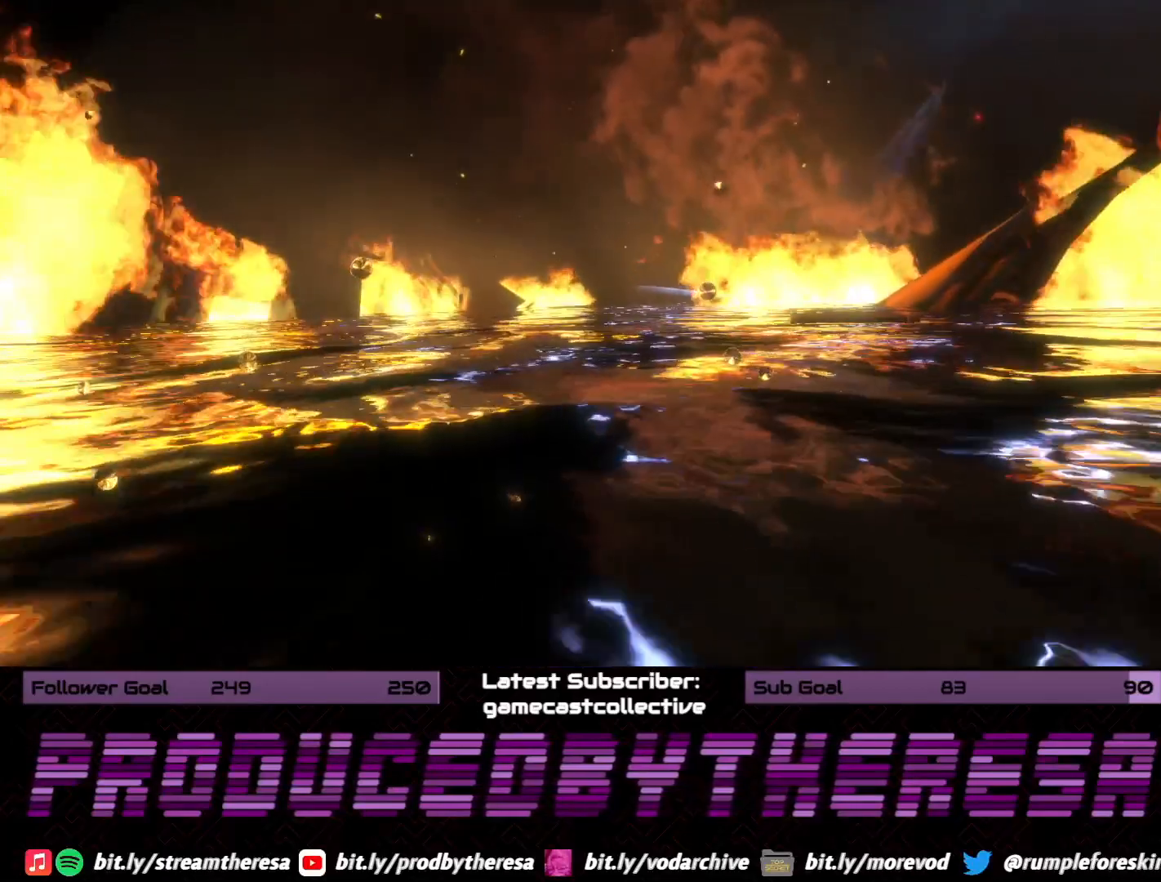
Gameplay with a controller (PlayStation layout); each line is a JSON object with the inputs held at the frame after it. "events" lists button and stick changes between this image and that frame as [ms after this image, input, new state], when the widget could be followed in between. Not read: DPAD_UP SELECT START.
{"buttons": [], "left_stick": "up", "right_stick": "center", "events": [[50, "left_stick", "up"]]}
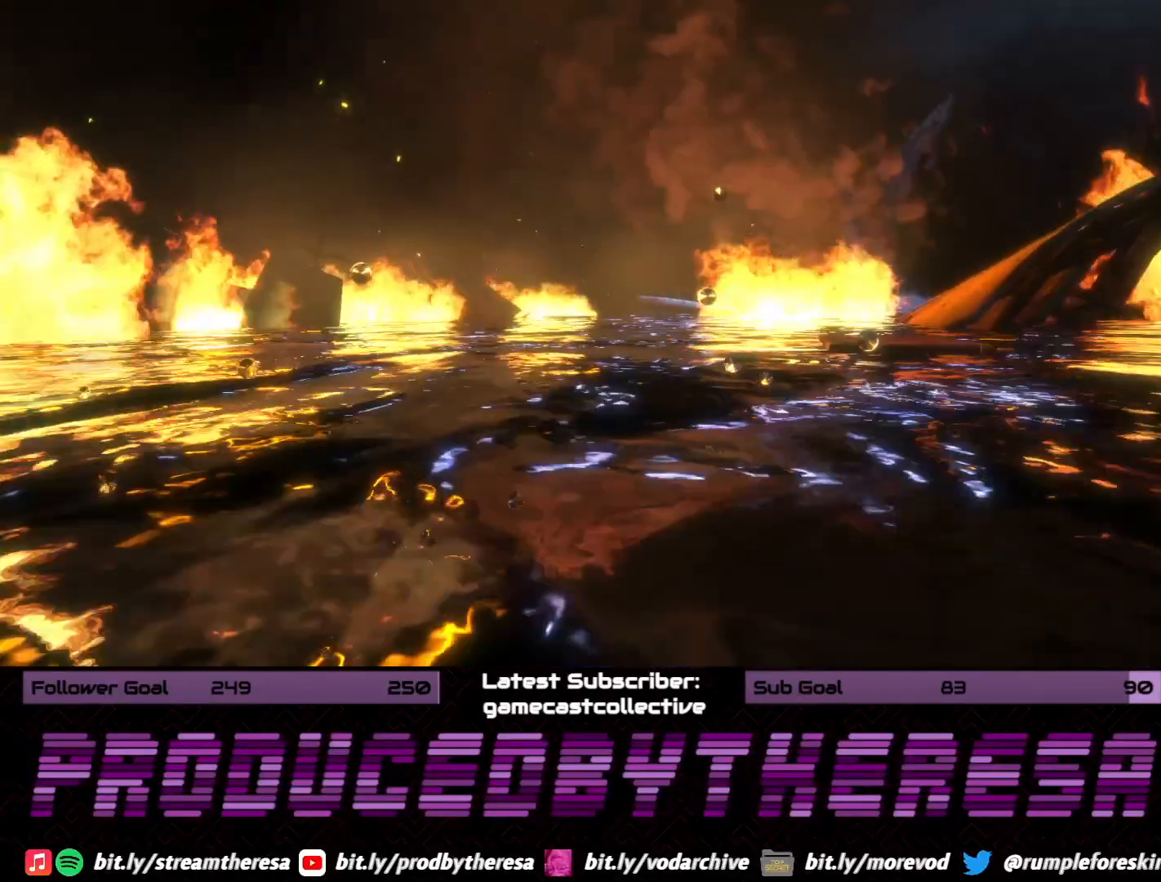
{"buttons": [], "left_stick": "up", "right_stick": "center", "events": [[117, "right_stick", "down-left"], [183, "right_stick", "left"], [300, "right_stick", "center"]]}
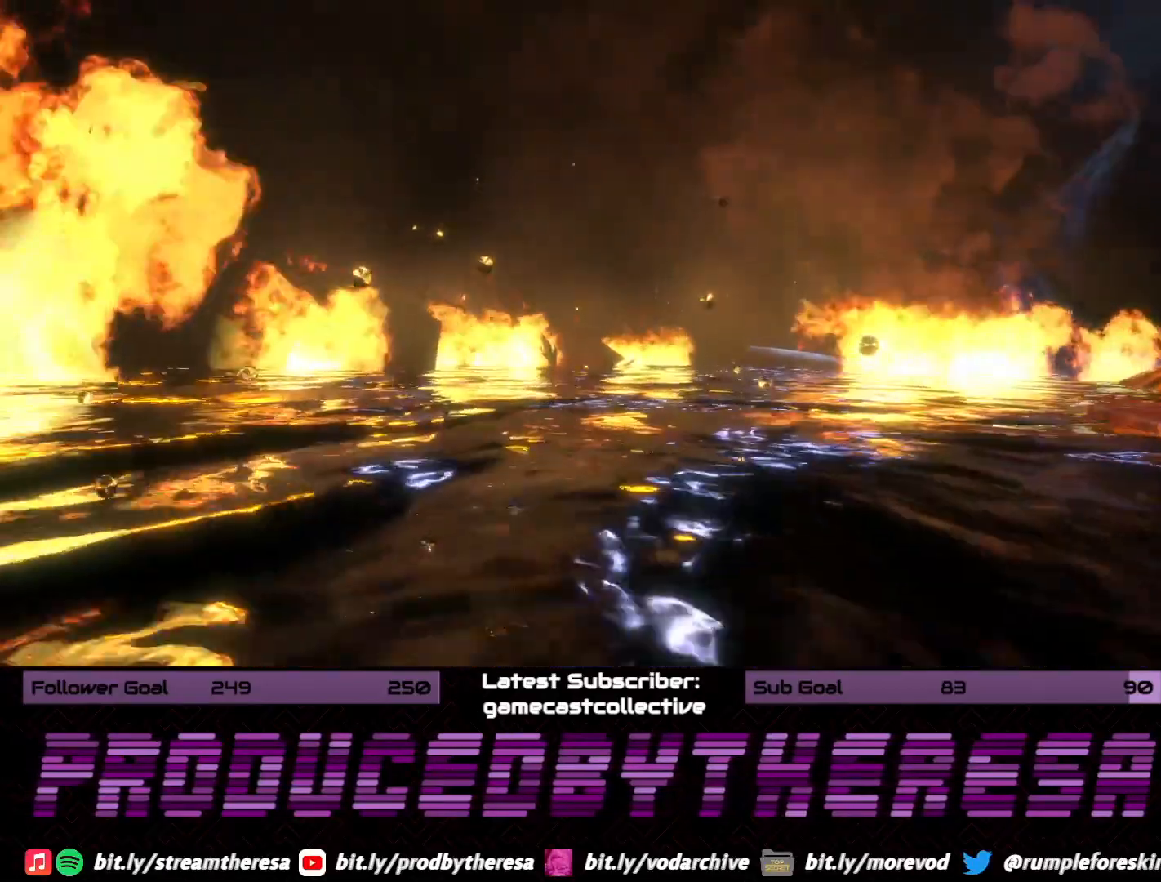
{"buttons": [], "left_stick": "up", "right_stick": "center", "events": [[150, "right_stick", "right"], [400, "right_stick", "center"]]}
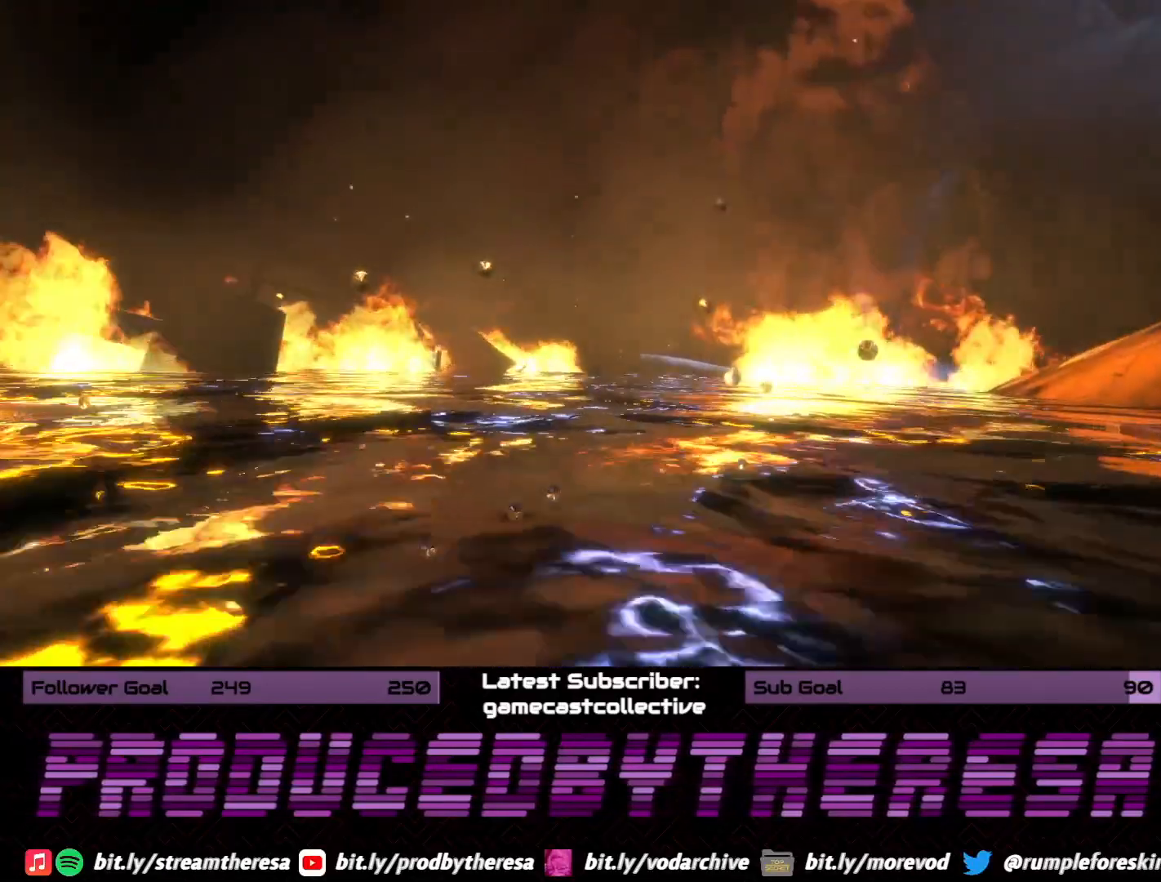
{"buttons": [], "left_stick": "center", "right_stick": "center", "events": [[167, "right_stick", "up"], [283, "right_stick", "center"], [450, "left_stick", "center"]]}
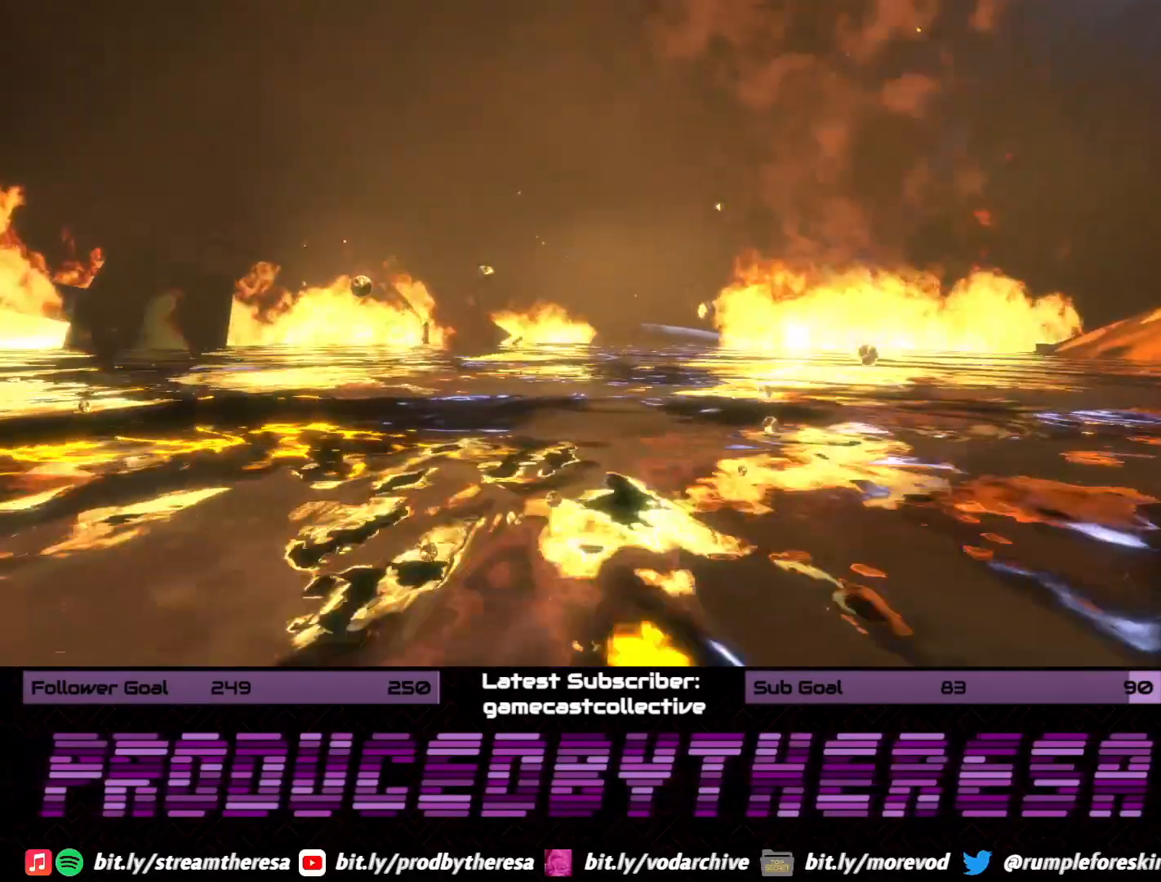
{"buttons": ["DPAD_DOWN"], "left_stick": "center", "right_stick": "center", "events": [[400, "DPAD_DOWN", "down"]]}
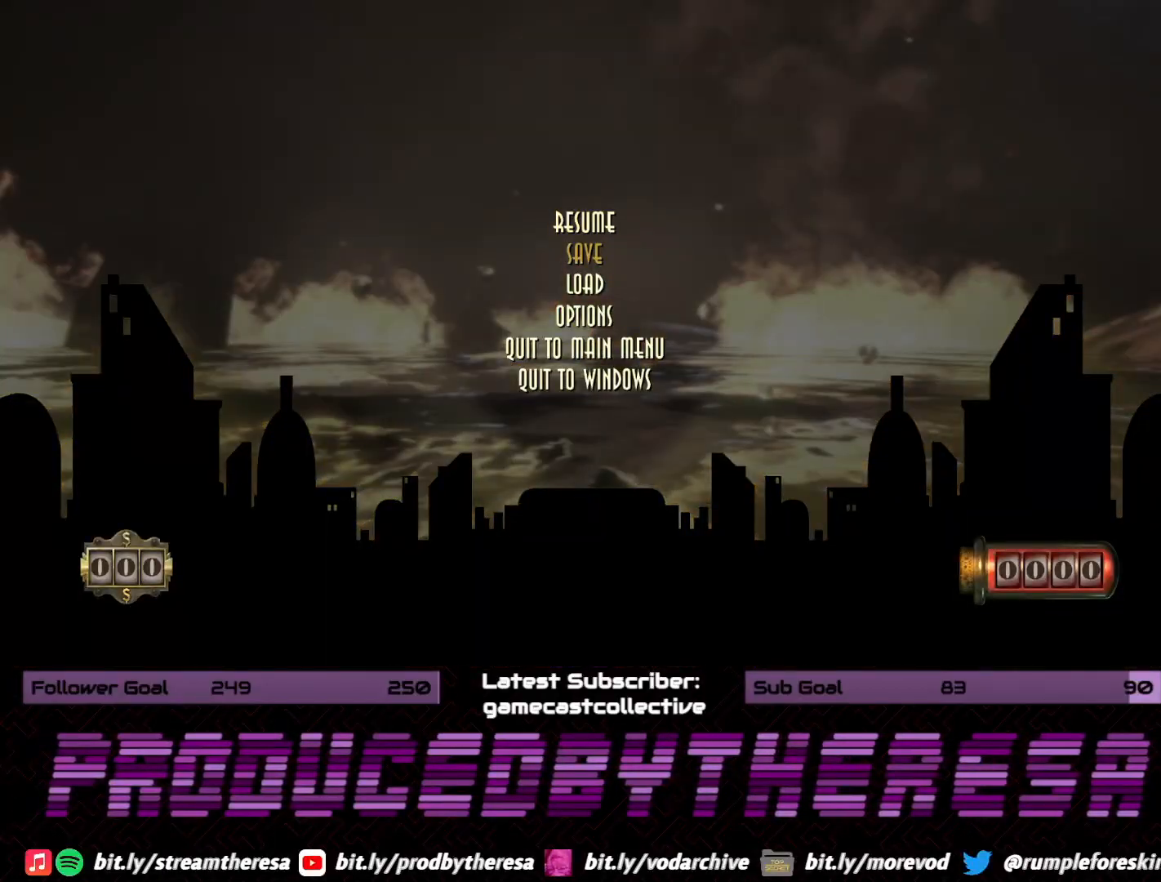
{"buttons": ["CROSS"], "left_stick": "center", "right_stick": "center", "events": [[50, "DPAD_DOWN", "up"], [133, "DPAD_DOWN", "down"], [250, "DPAD_DOWN", "up"], [333, "DPAD_DOWN", "down"], [450, "DPAD_DOWN", "up"], [500, "CROSS", "down"]]}
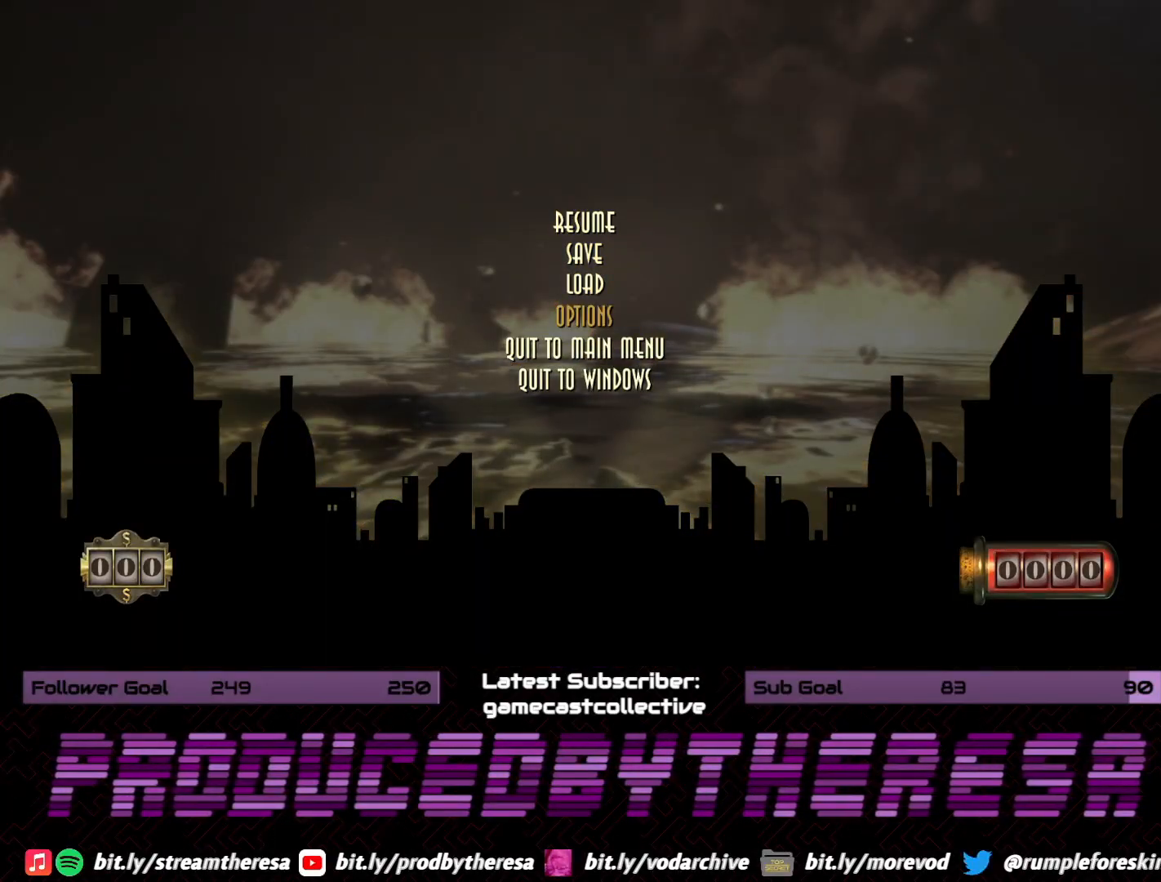
{"buttons": [], "left_stick": "center", "right_stick": "center", "events": [[100, "CROSS", "up"]]}
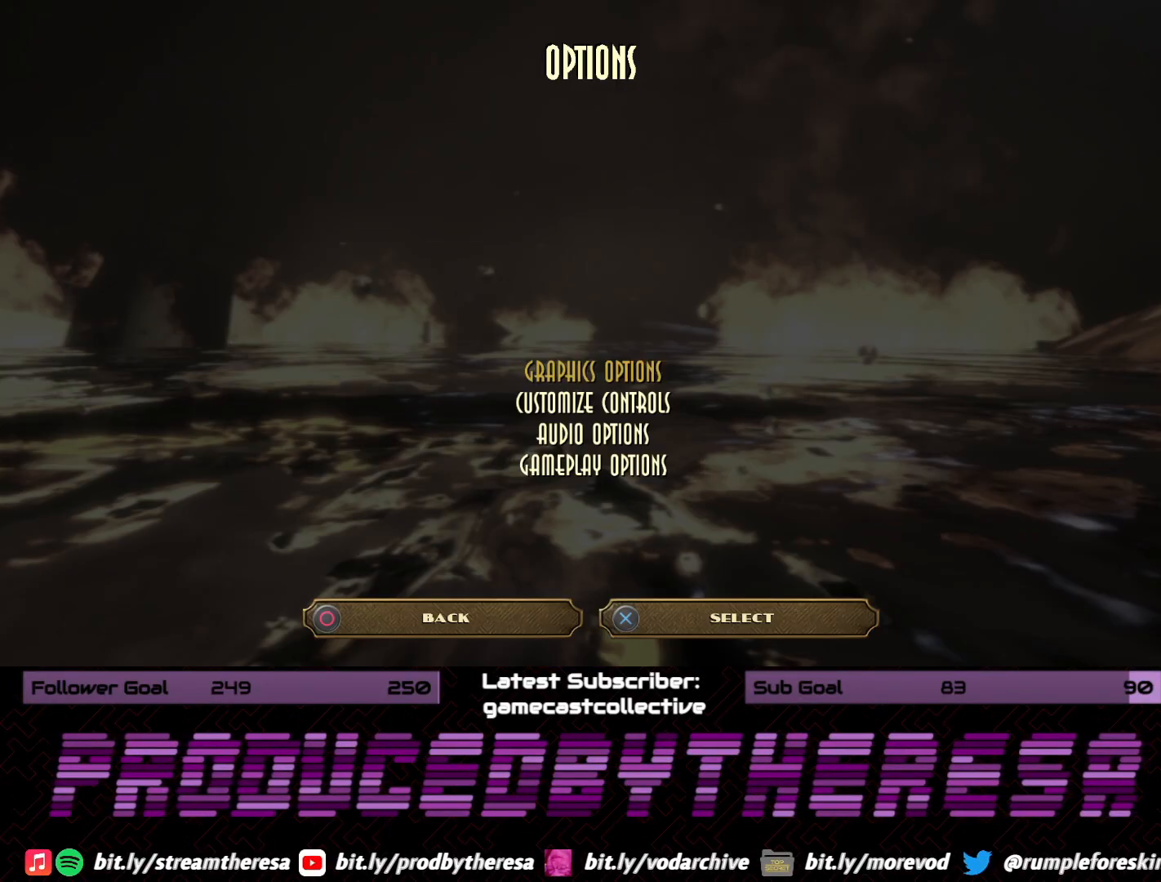
{"buttons": ["DPAD_DOWN"], "left_stick": "center", "right_stick": "center", "events": [[250, "DPAD_DOWN", "down"], [383, "DPAD_DOWN", "up"], [467, "DPAD_DOWN", "down"]]}
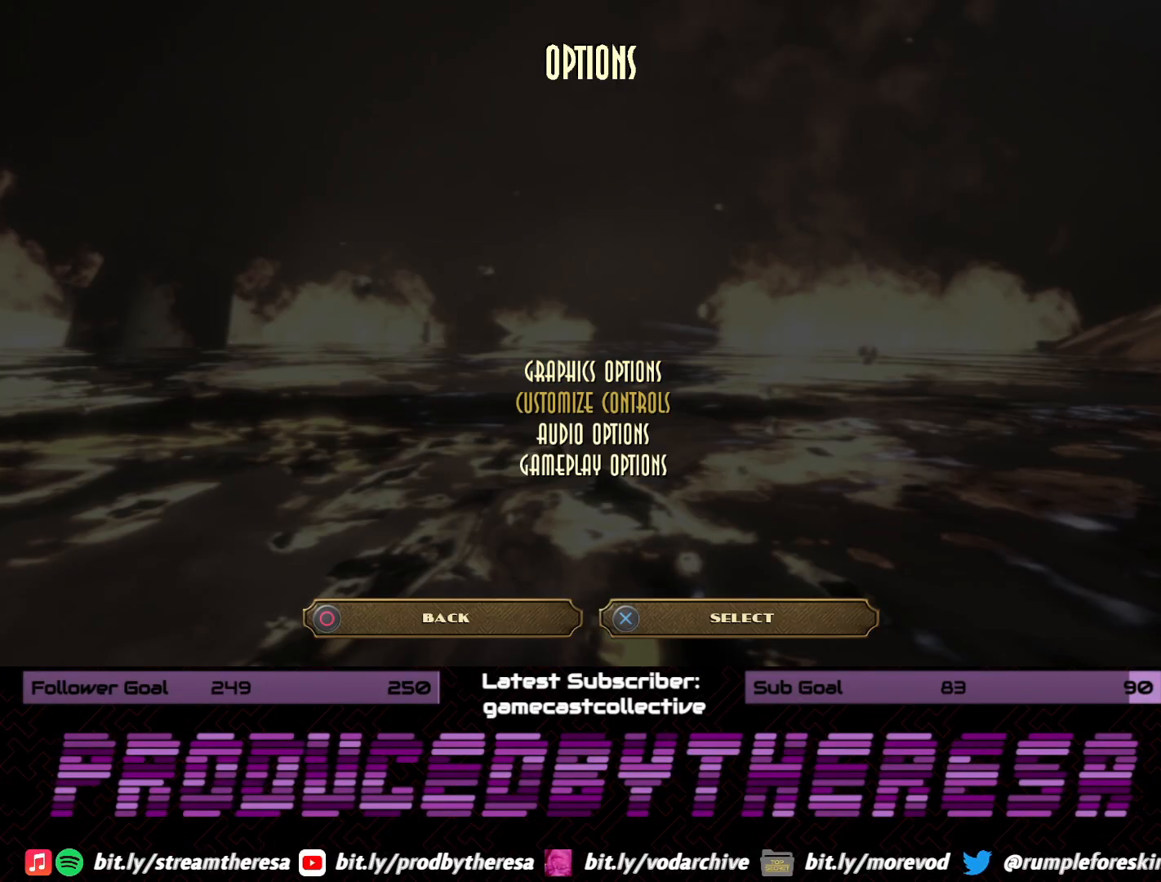
{"buttons": [], "left_stick": "center", "right_stick": "center", "events": [[217, "CROSS", "down"], [217, "DPAD_DOWN", "up"], [283, "CROSS", "up"]]}
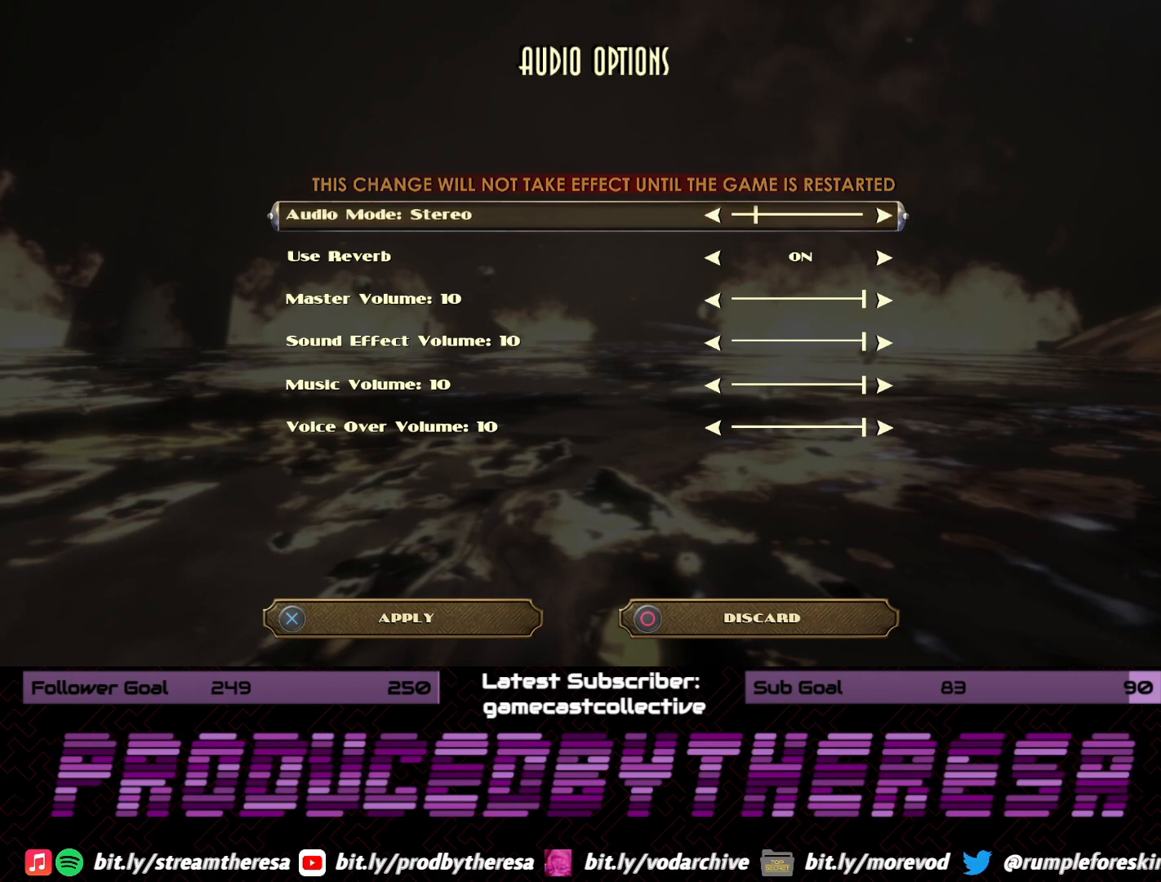
{"buttons": [], "left_stick": "center", "right_stick": "center", "events": []}
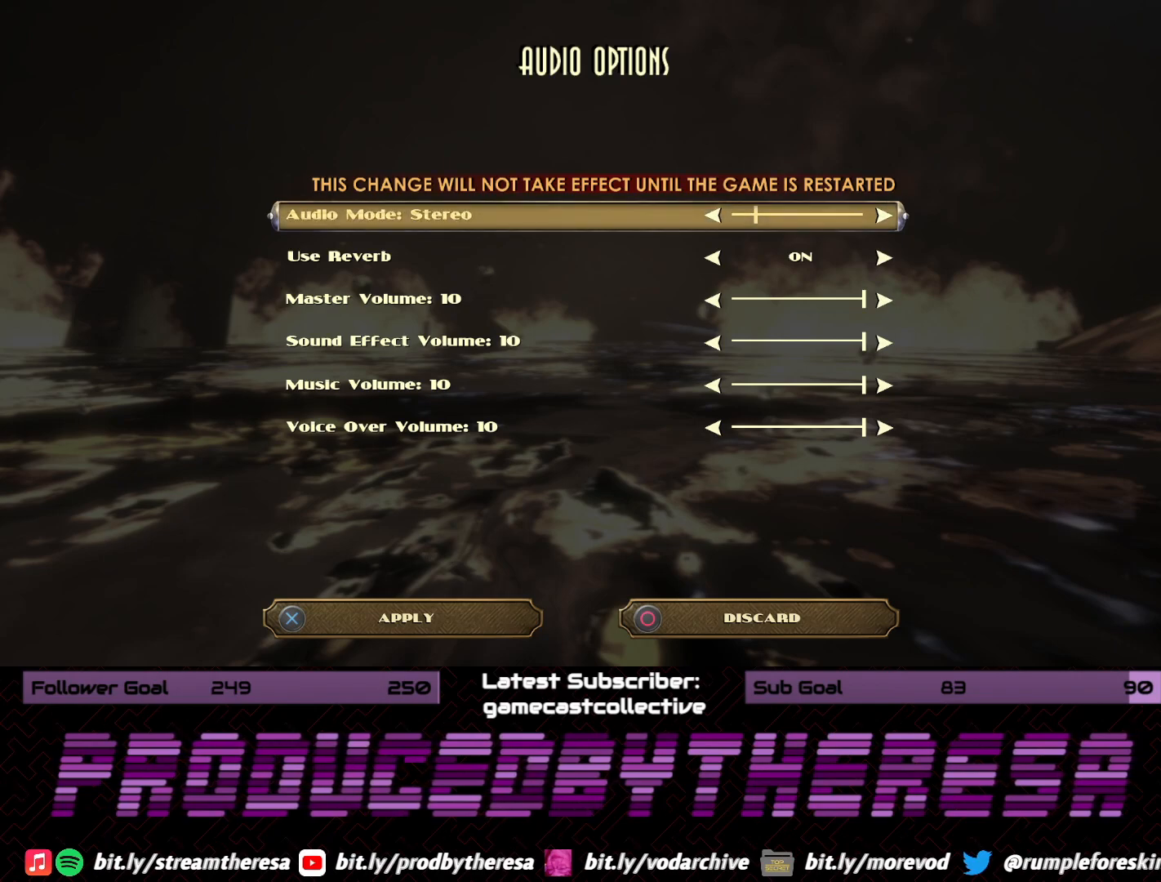
{"buttons": [], "left_stick": "center", "right_stick": "center", "events": [[333, "DPAD_DOWN", "down"], [450, "DPAD_DOWN", "up"]]}
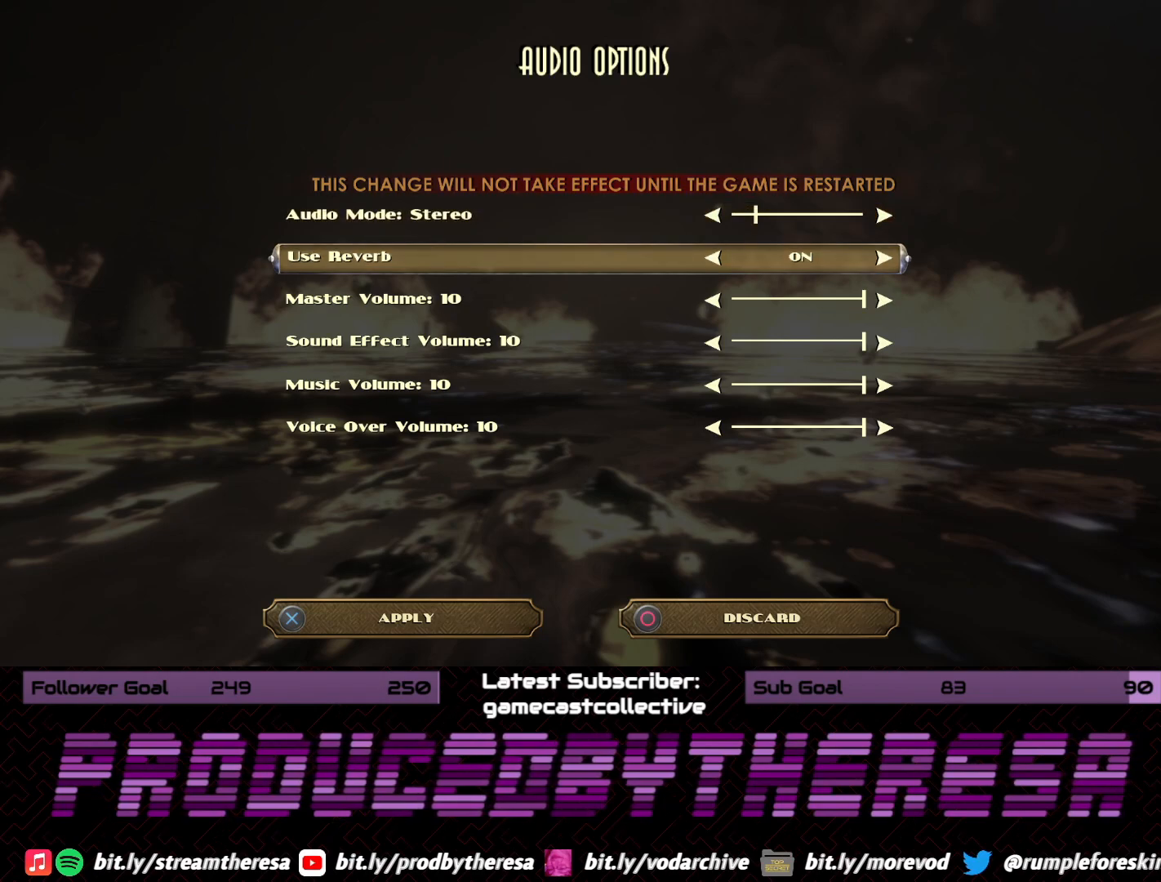
{"buttons": [], "left_stick": "center", "right_stick": "center", "events": [[67, "DPAD_DOWN", "down"], [167, "DPAD_DOWN", "up"]]}
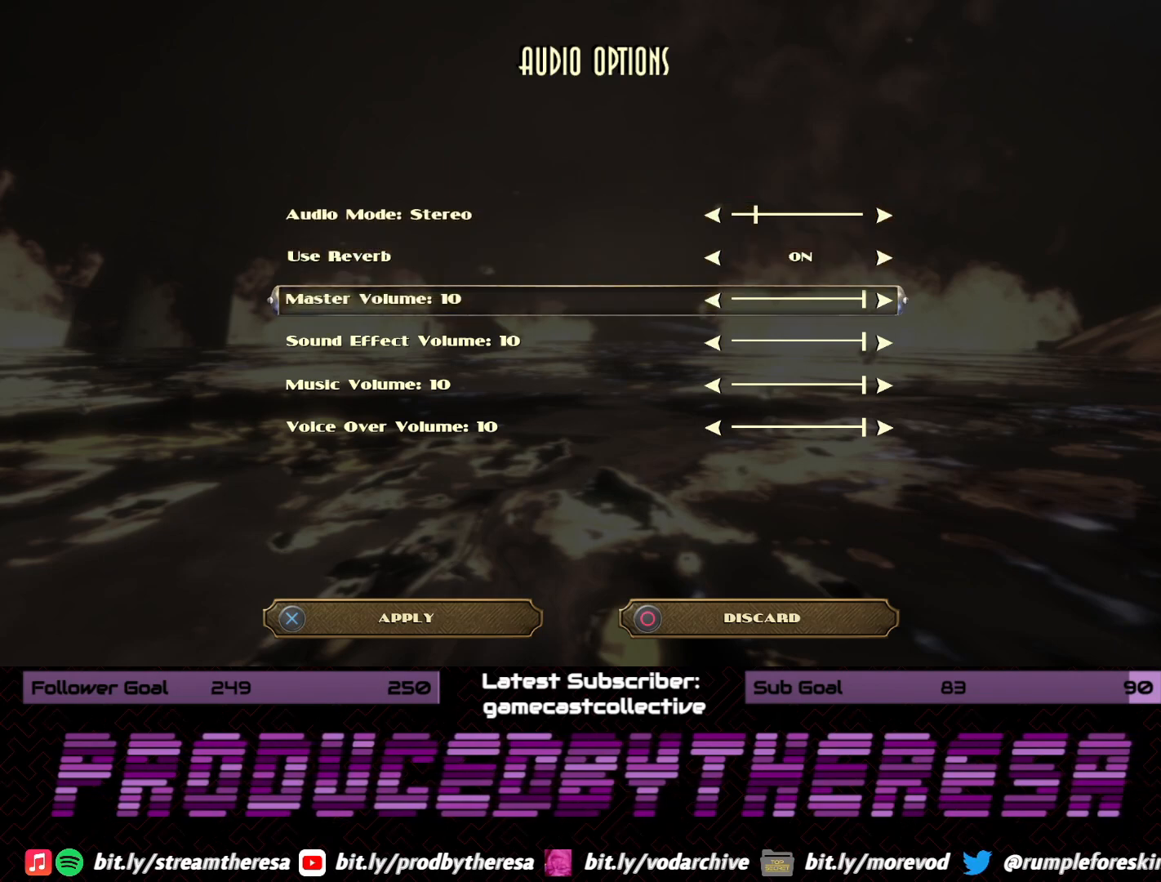
{"buttons": [], "left_stick": "center", "right_stick": "center", "events": []}
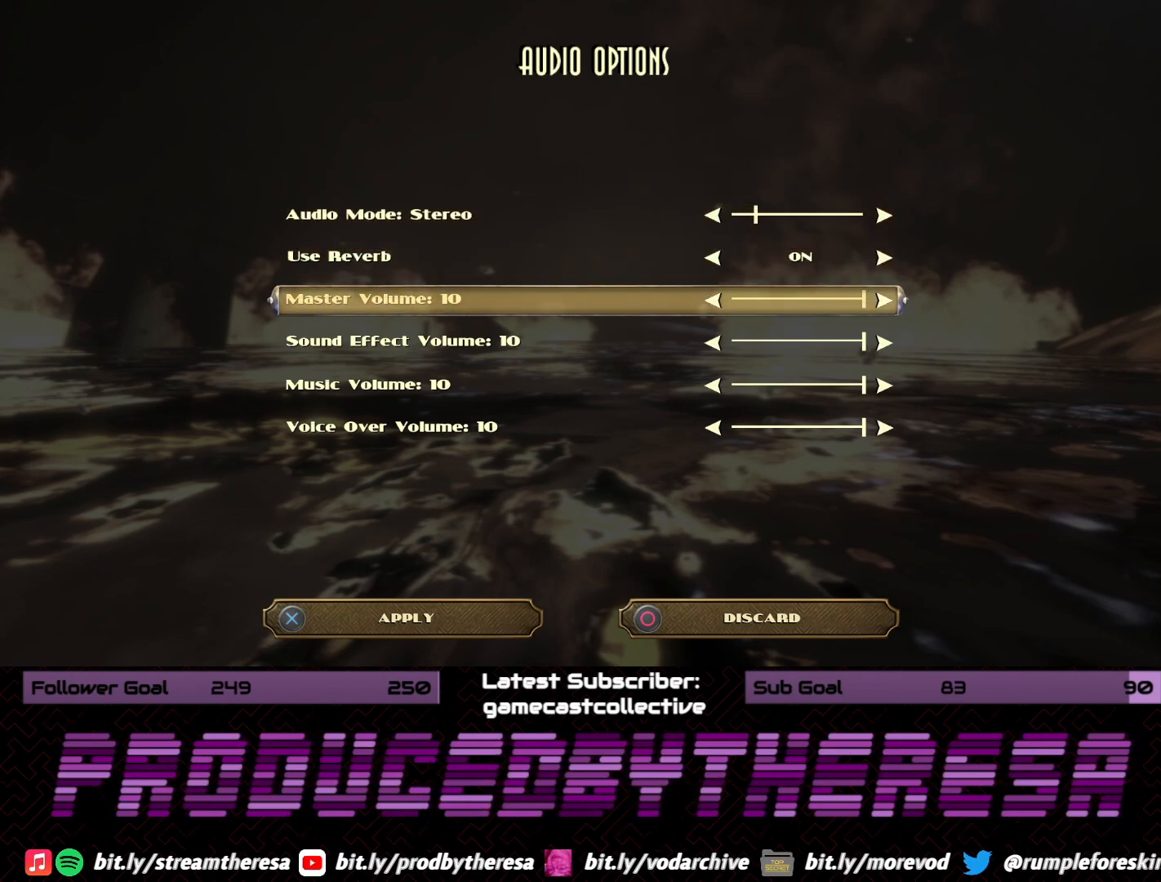
{"buttons": [], "left_stick": "center", "right_stick": "center", "events": [[17, "DPAD_LEFT", "down"], [117, "DPAD_LEFT", "up"]]}
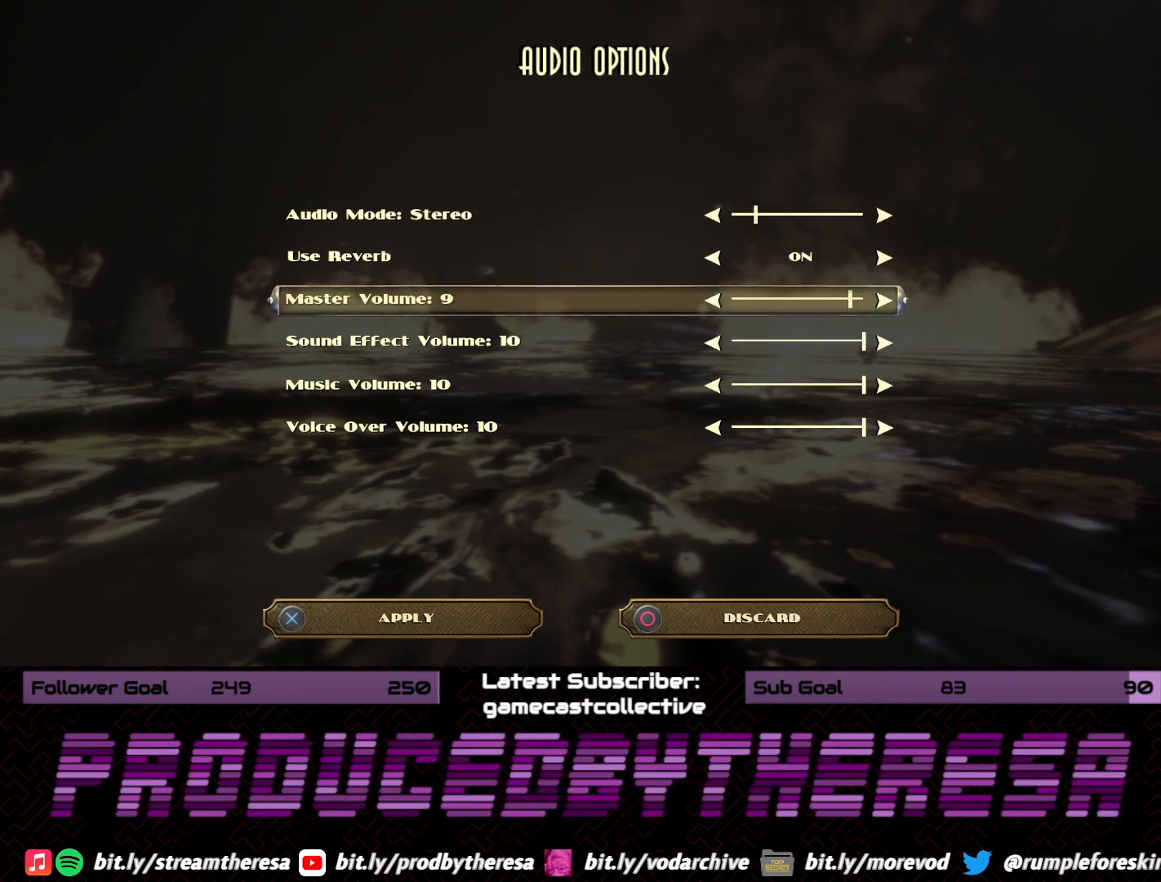
{"buttons": [], "left_stick": "center", "right_stick": "center", "events": [[67, "DPAD_LEFT", "down"], [167, "DPAD_LEFT", "up"]]}
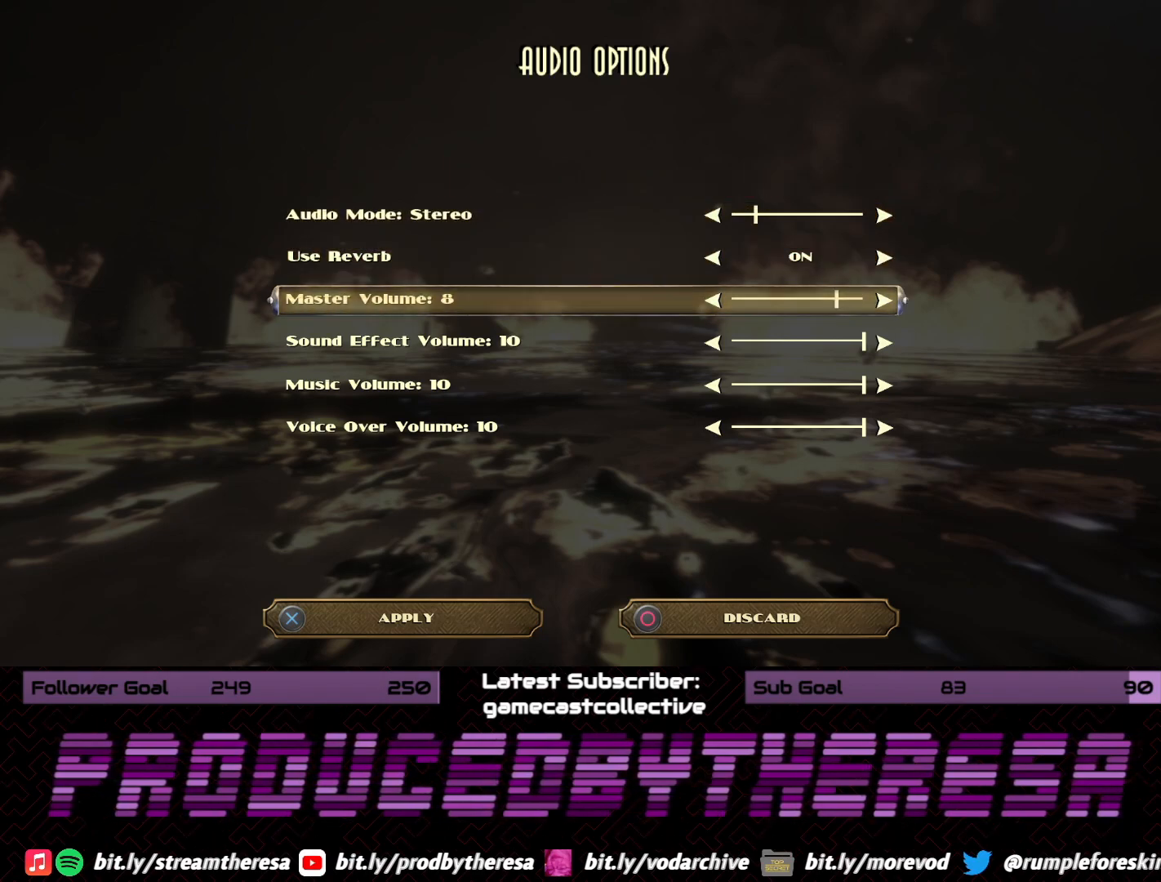
{"buttons": [], "left_stick": "center", "right_stick": "center", "events": []}
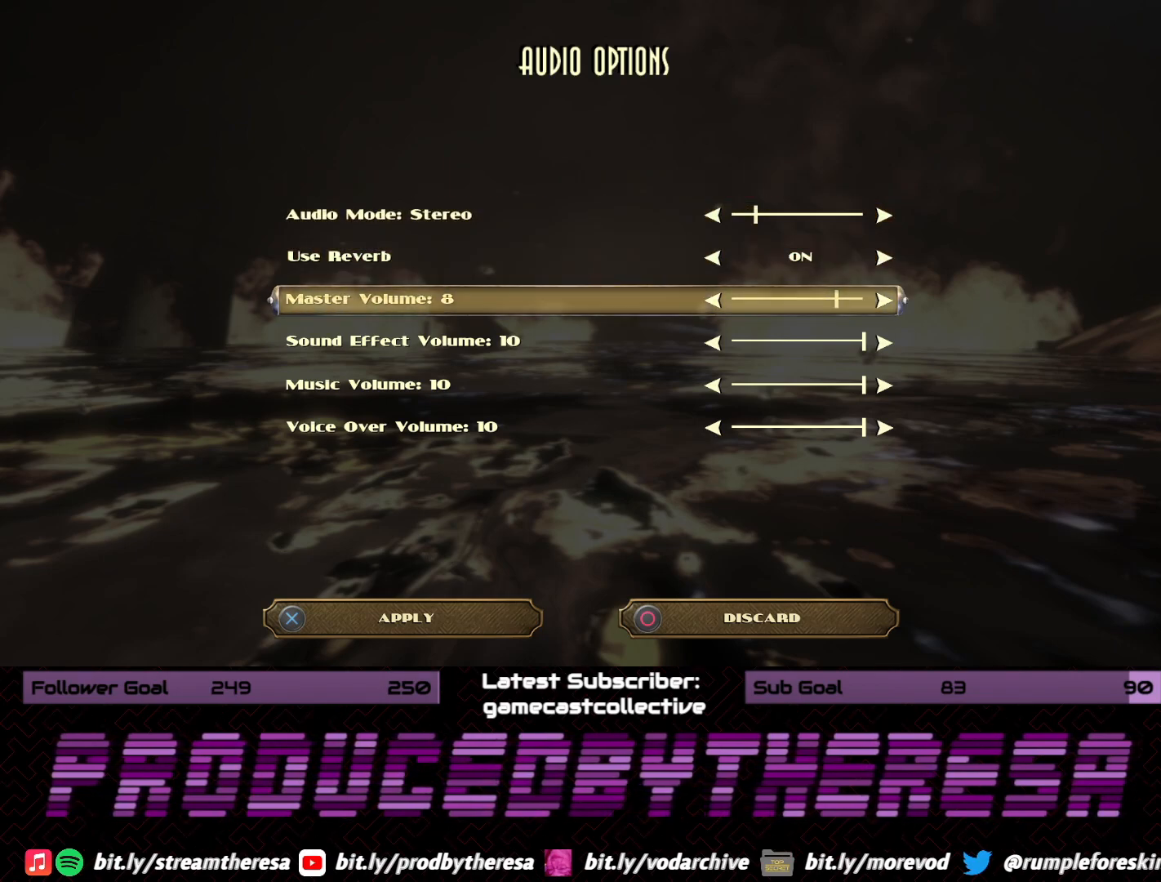
{"buttons": [], "left_stick": "center", "right_stick": "center", "events": [[67, "DPAD_DOWN", "down"], [167, "DPAD_DOWN", "up"], [300, "DPAD_DOWN", "down"], [383, "DPAD_DOWN", "up"]]}
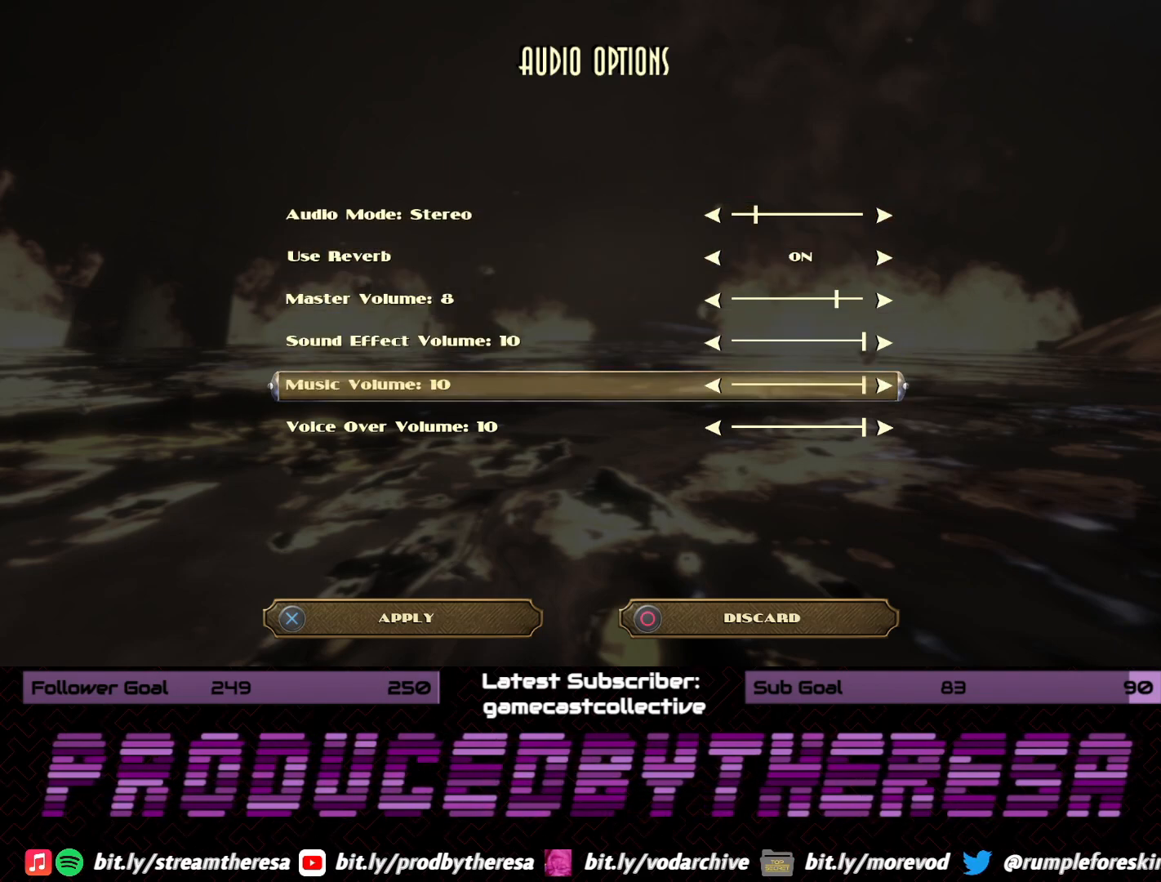
{"buttons": [], "left_stick": "center", "right_stick": "center", "events": [[333, "CIRCLE", "down"], [433, "CIRCLE", "up"]]}
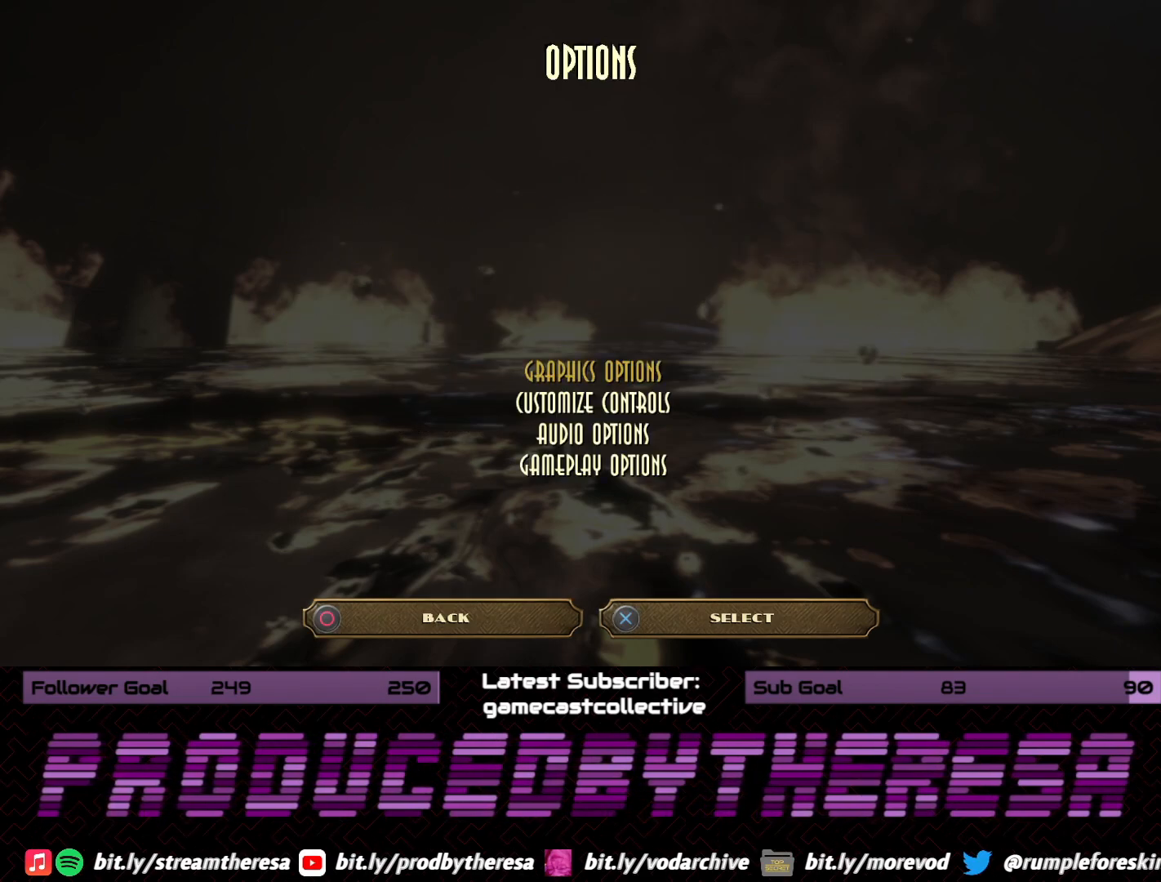
{"buttons": [], "left_stick": "center", "right_stick": "center", "events": [[300, "DPAD_DOWN", "down"], [400, "DPAD_DOWN", "up"]]}
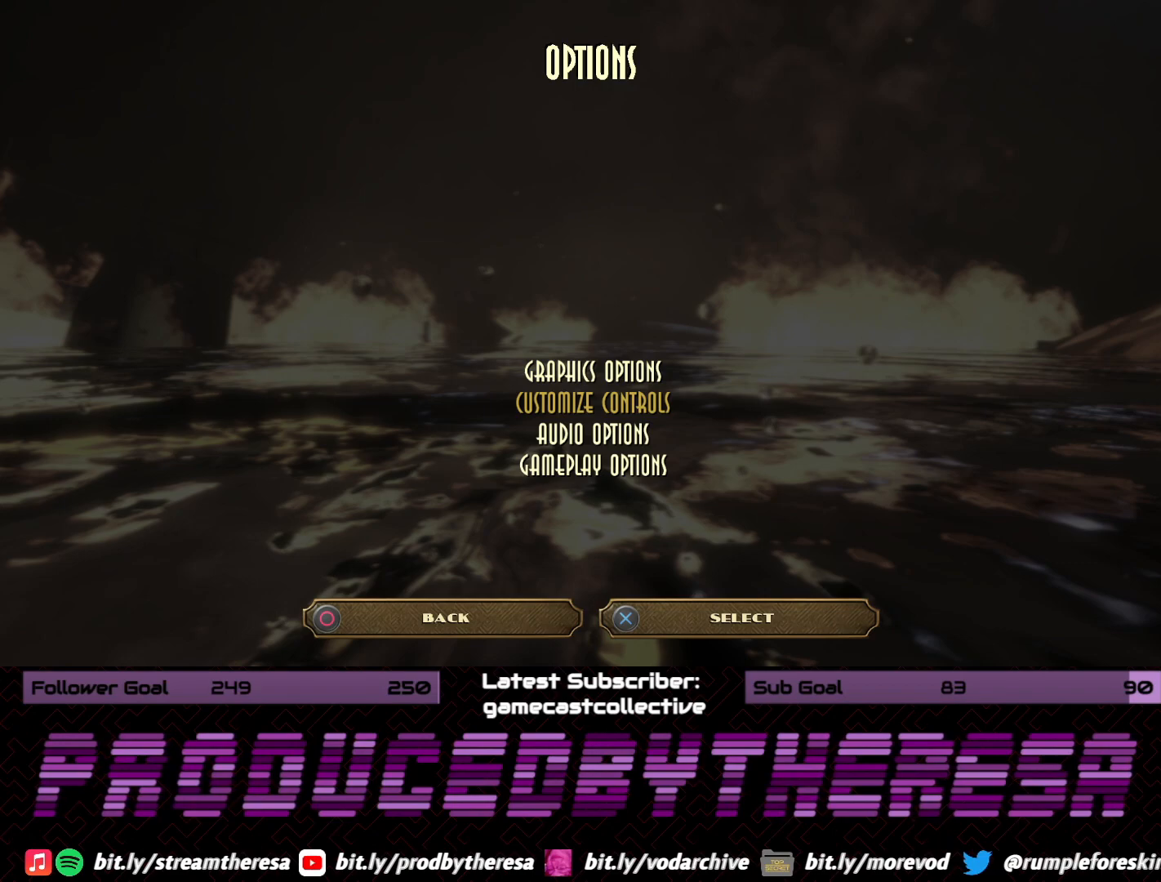
{"buttons": [], "left_stick": "center", "right_stick": "center", "events": [[17, "DPAD_DOWN", "down"], [117, "DPAD_DOWN", "up"]]}
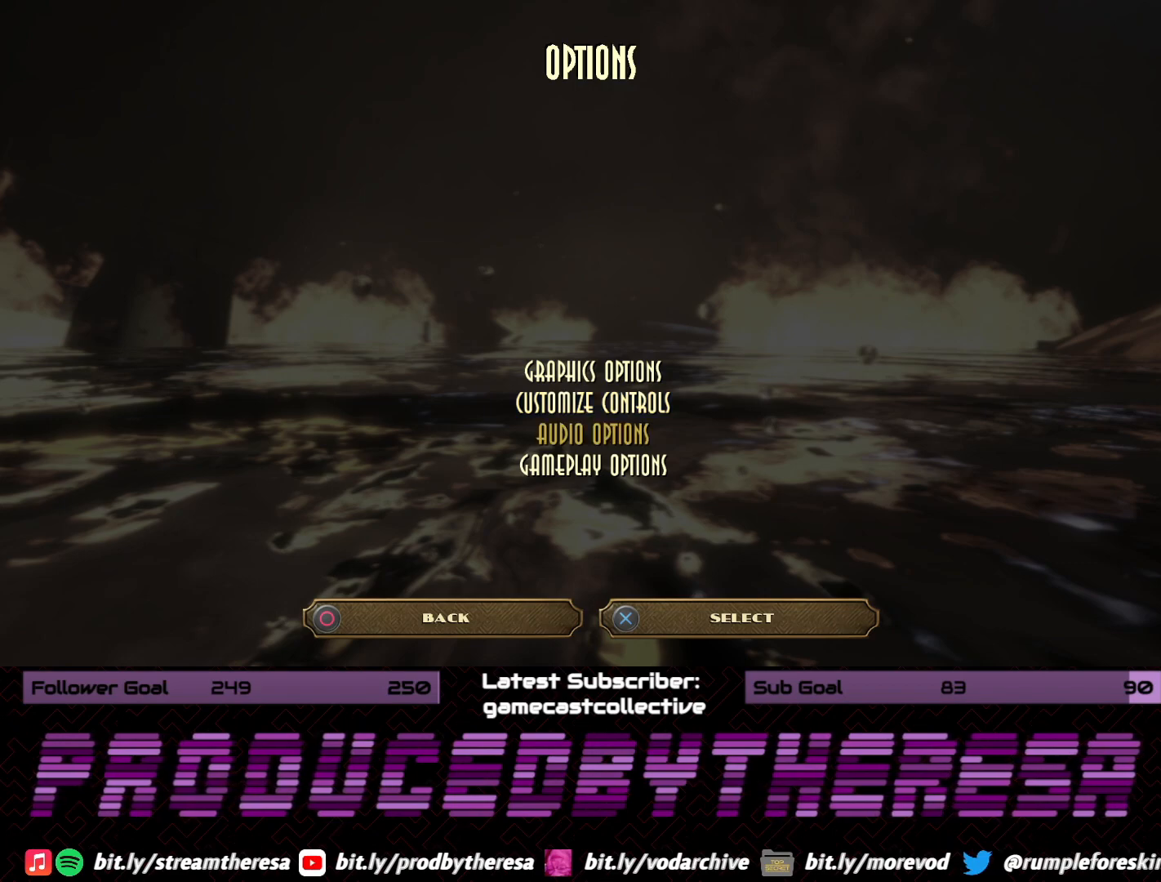
{"buttons": ["CROSS"], "left_stick": "center", "right_stick": "center", "events": [[183, "DPAD_DOWN", "down"], [300, "DPAD_DOWN", "up"], [483, "CROSS", "down"]]}
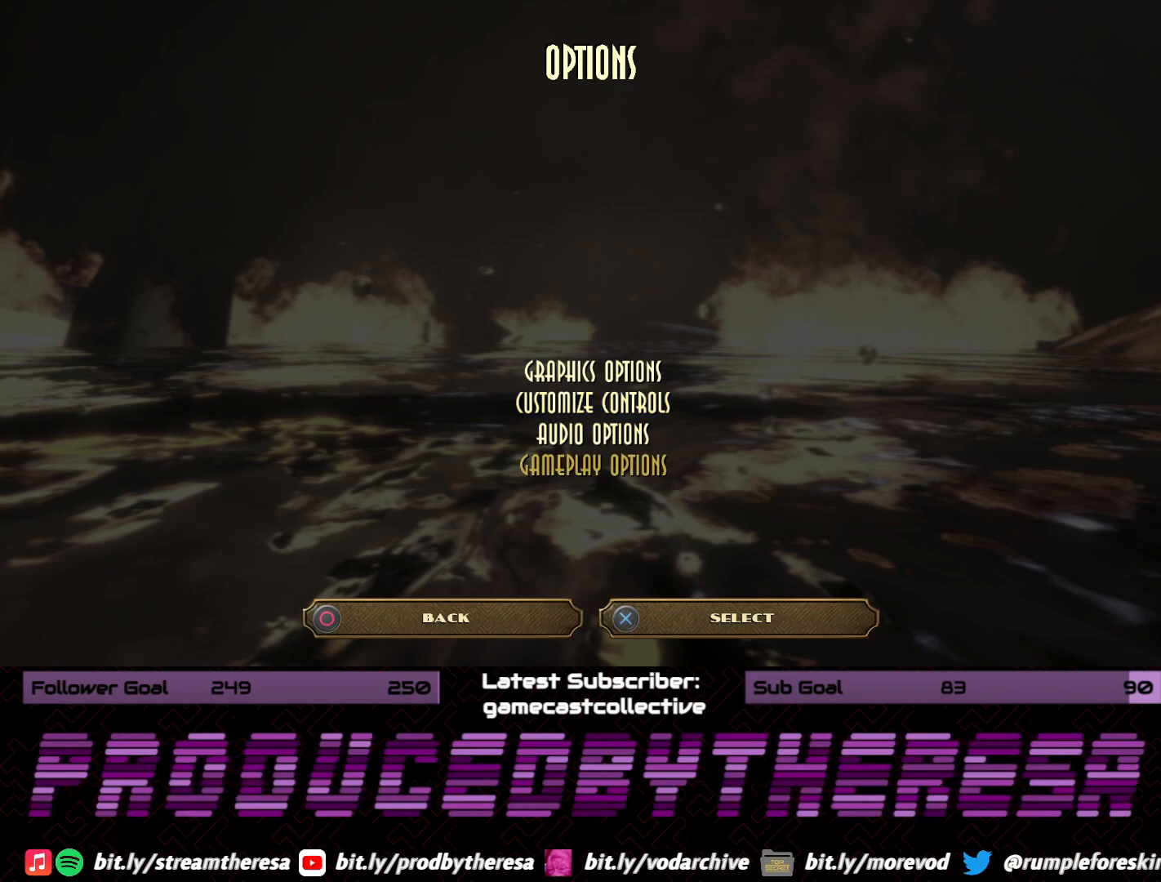
{"buttons": [], "left_stick": "center", "right_stick": "center", "events": [[117, "CROSS", "up"]]}
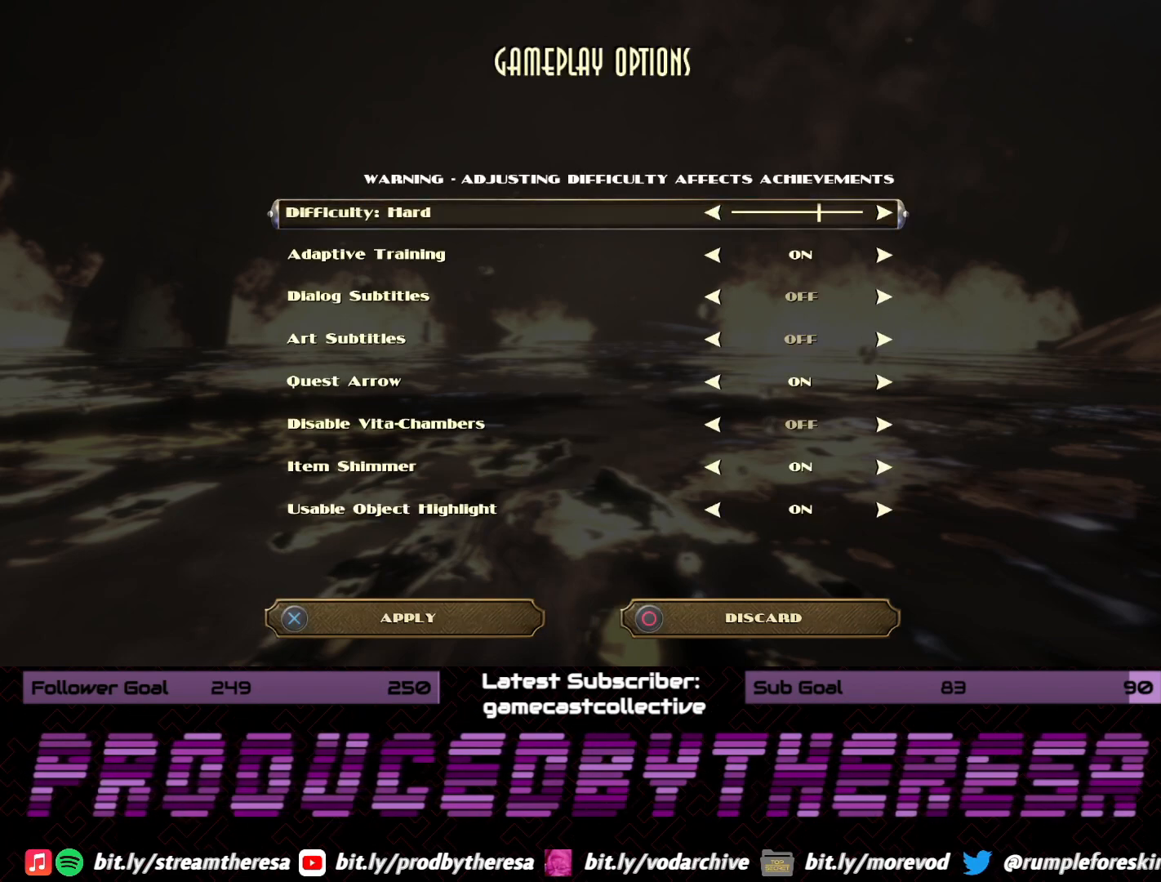
{"buttons": [], "left_stick": "center", "right_stick": "center", "events": [[83, "DPAD_DOWN", "down"], [183, "DPAD_DOWN", "up"], [300, "DPAD_DOWN", "down"], [400, "DPAD_DOWN", "up"]]}
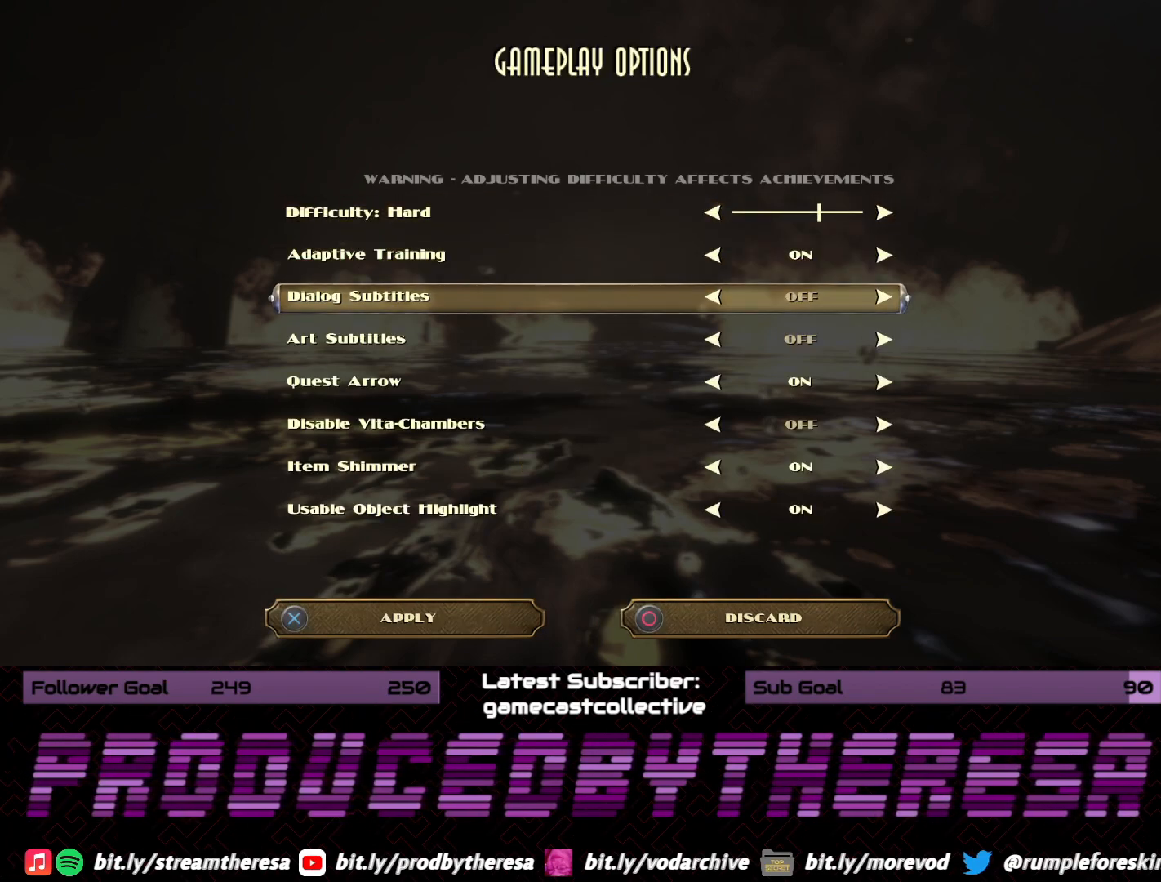
{"buttons": [], "left_stick": "center", "right_stick": "center", "events": []}
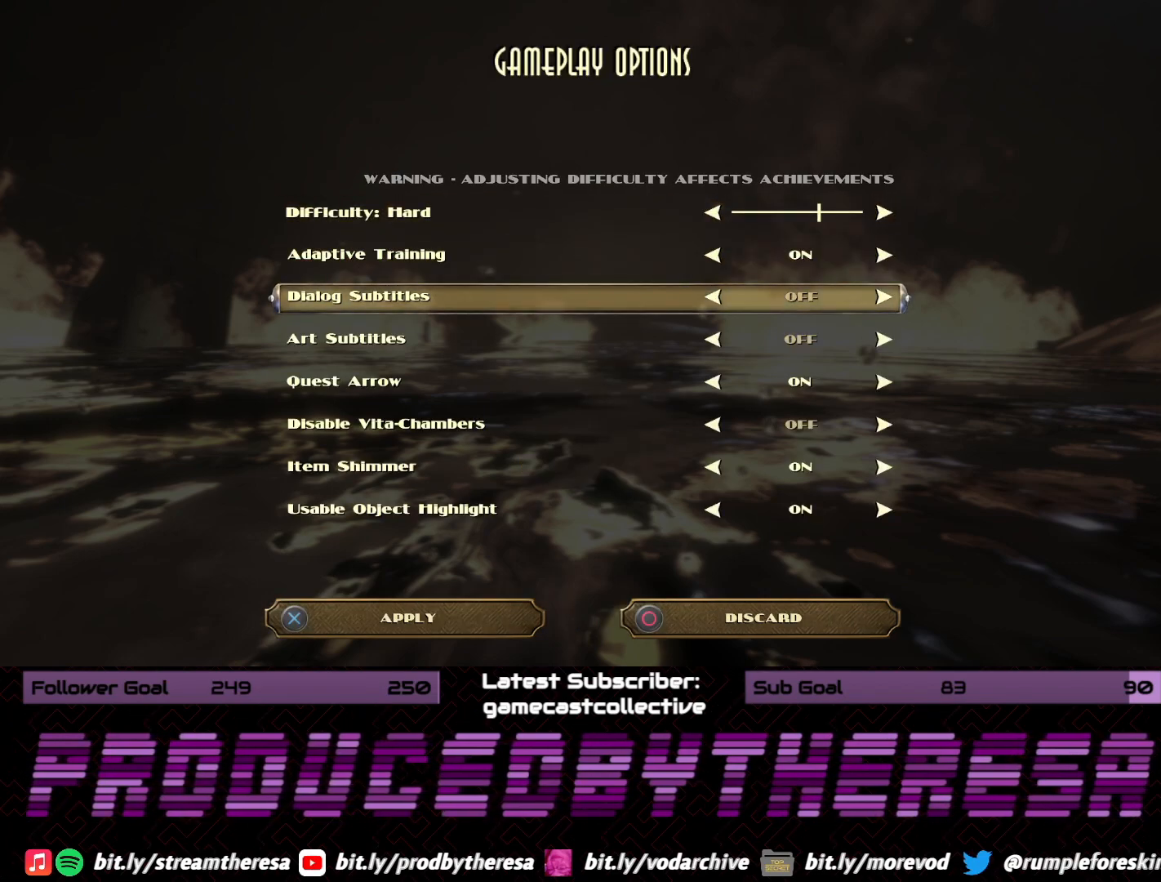
{"buttons": [], "left_stick": "center", "right_stick": "center", "events": []}
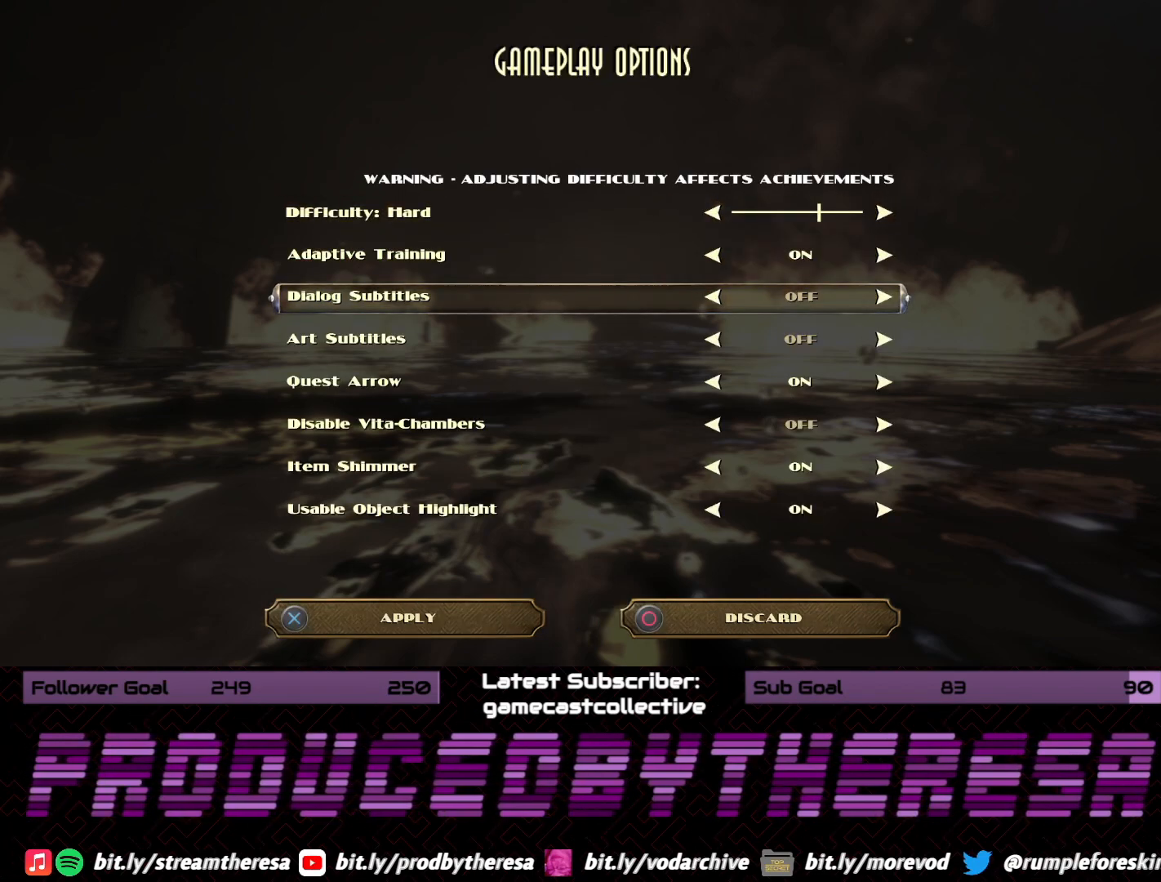
{"buttons": [], "left_stick": "center", "right_stick": "center", "events": [[300, "DPAD_RIGHT", "down"], [383, "DPAD_RIGHT", "up"]]}
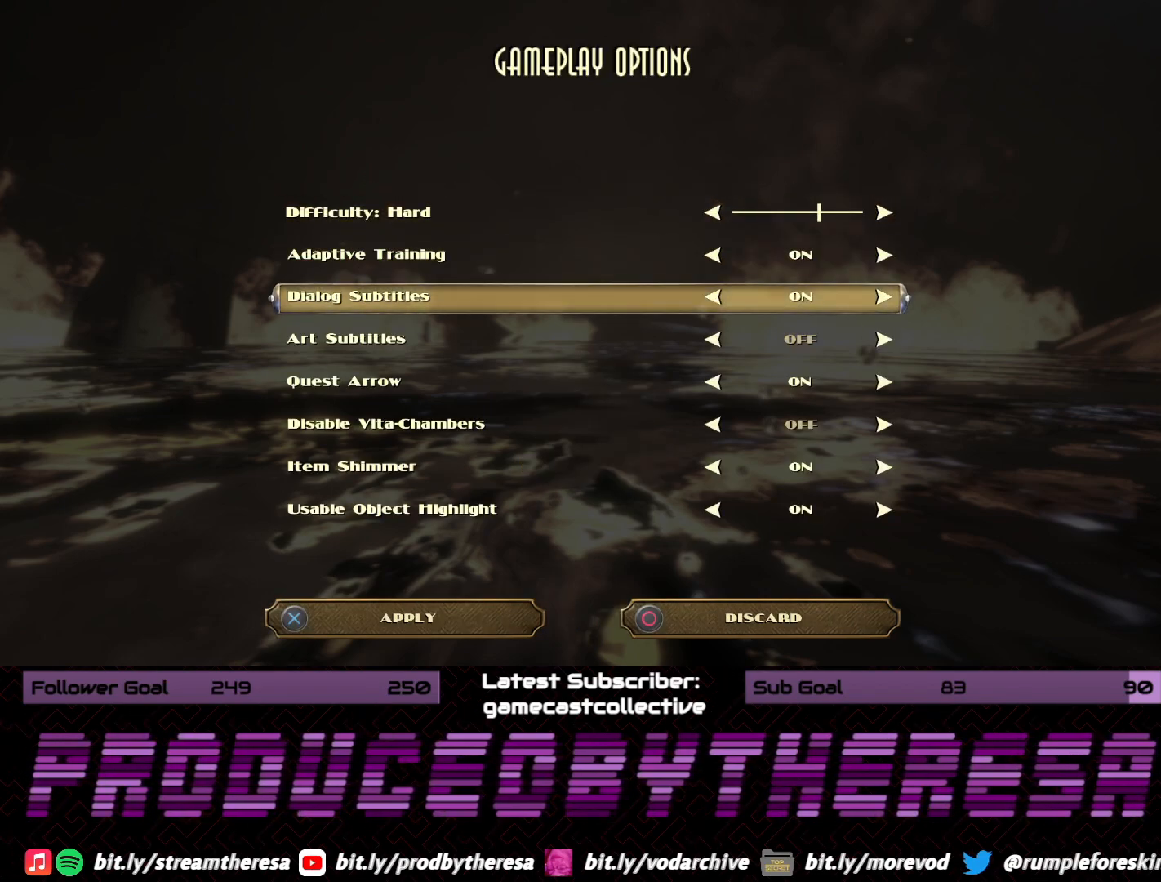
{"buttons": [], "left_stick": "center", "right_stick": "center", "events": []}
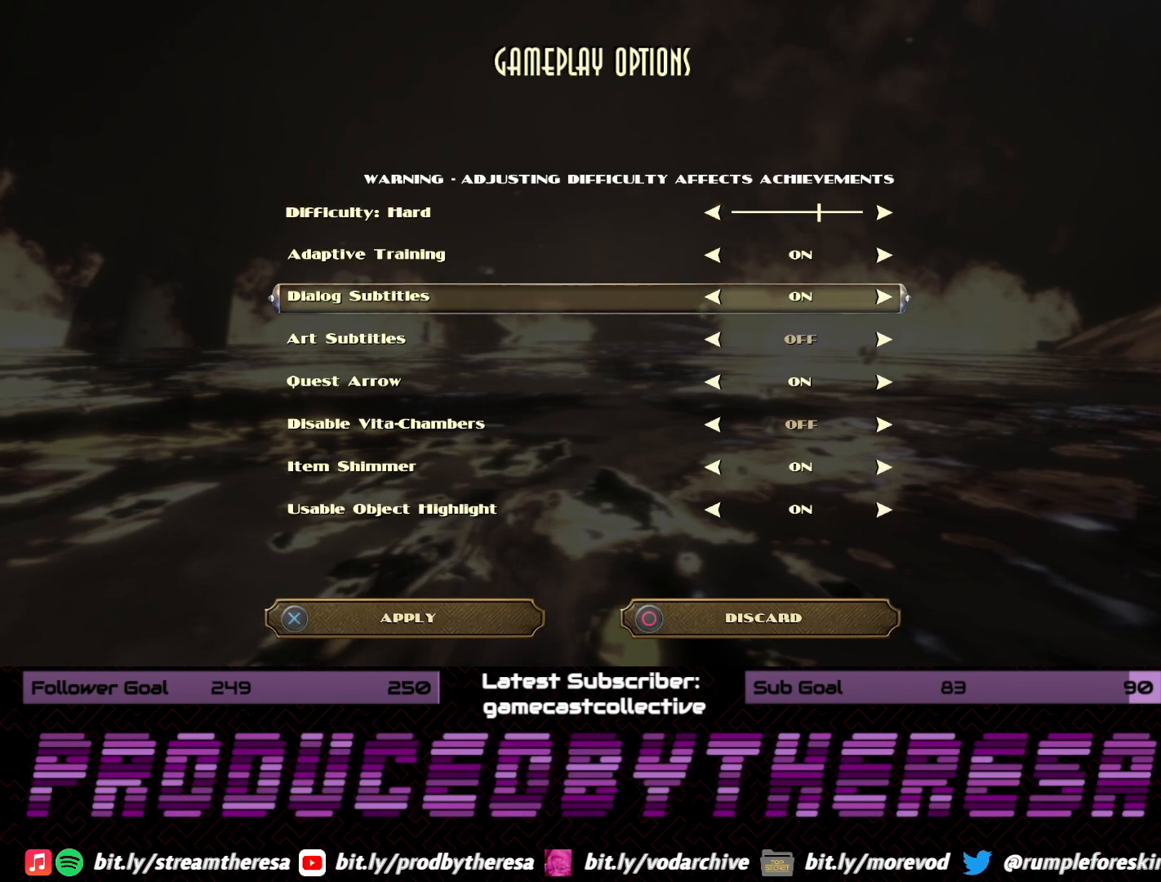
{"buttons": [], "left_stick": "center", "right_stick": "center", "events": []}
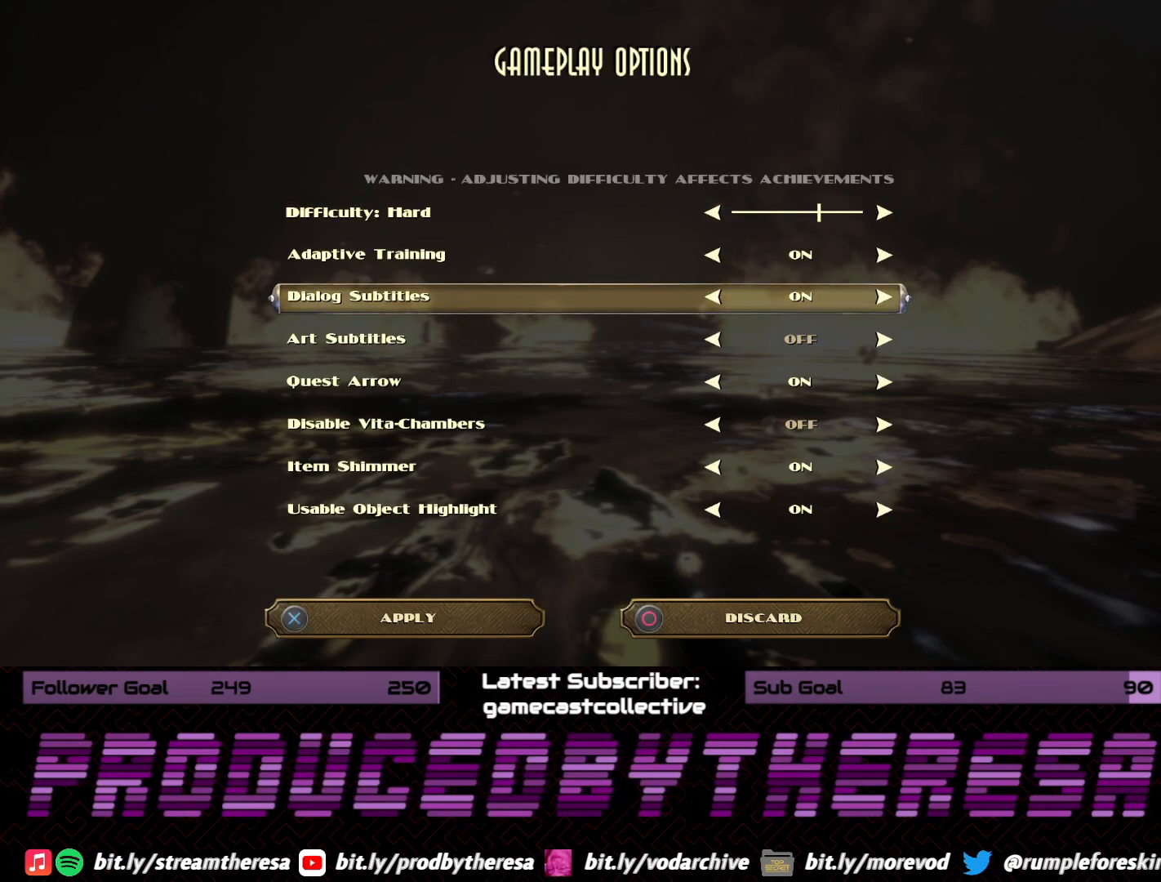
{"buttons": [], "left_stick": "center", "right_stick": "center", "events": []}
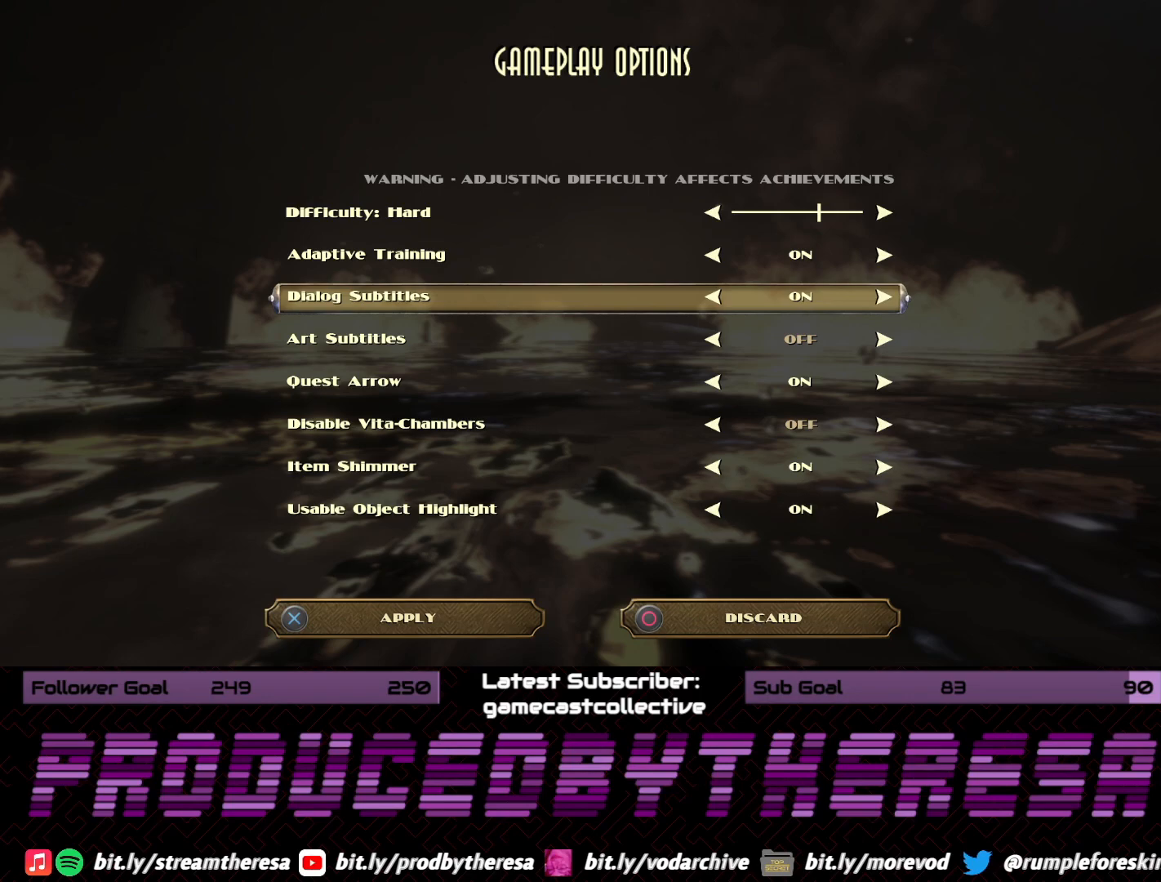
{"buttons": [], "left_stick": "center", "right_stick": "center", "events": []}
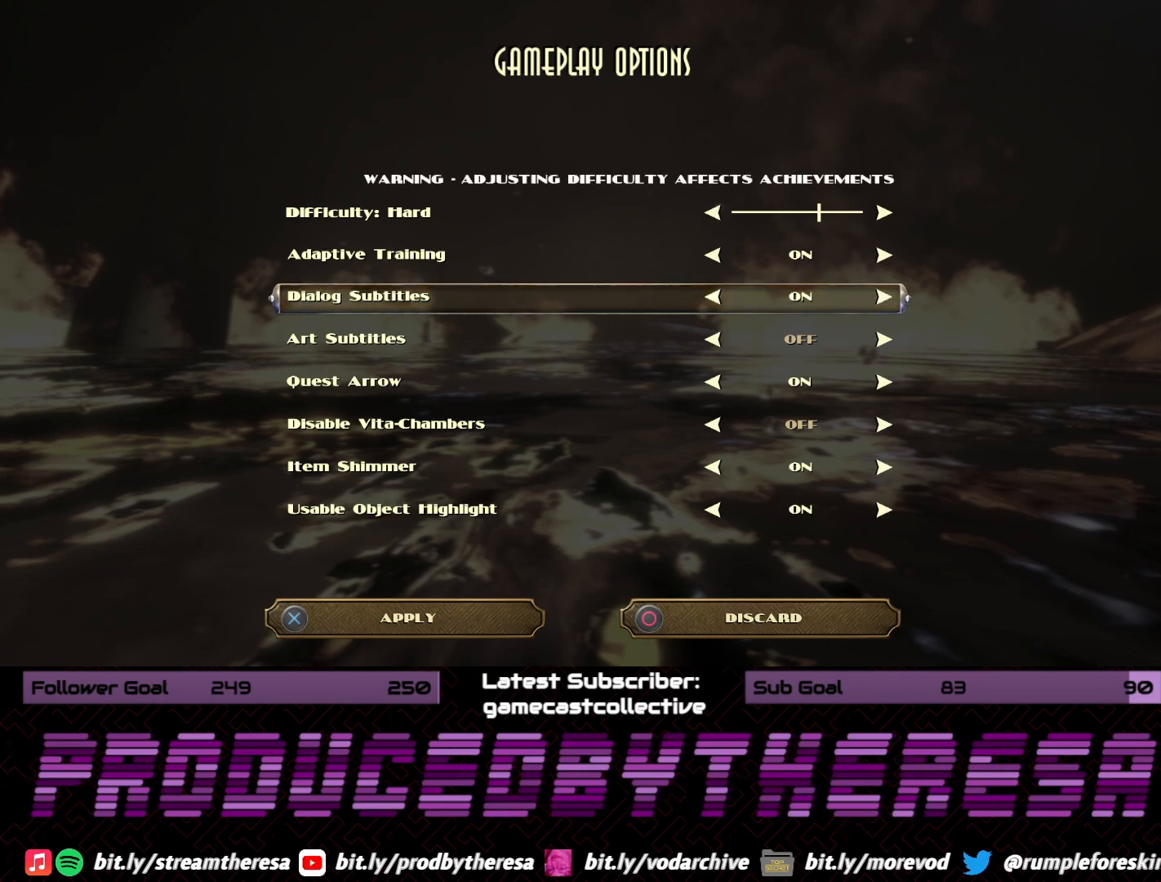
{"buttons": [], "left_stick": "center", "right_stick": "center", "events": [[83, "CROSS", "down"], [167, "CROSS", "up"]]}